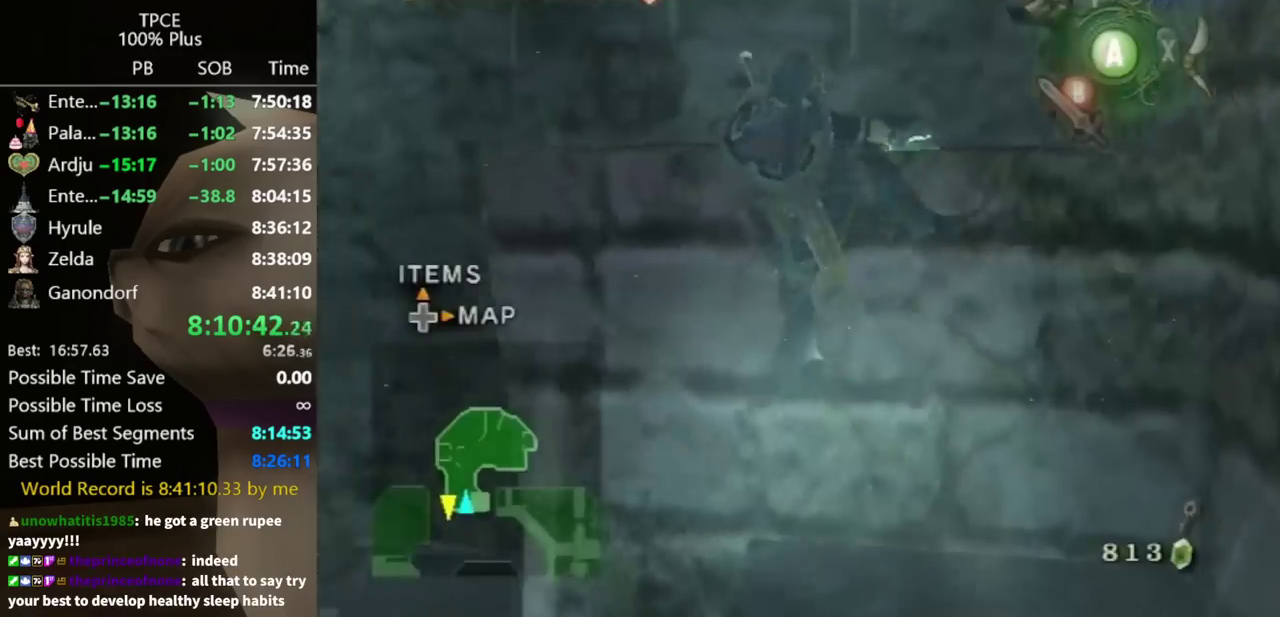
Gameplay with a controller (Nintendo layout); each line is a JSON object with the inputs held at the frame after it. "events" lists button and stick changes between this image and that frame as [ms after this image, input, new state], when the widget could be followed in between. Not read: L3 R3 START.
{"buttons": [], "left_stick": "up-right", "right_stick": "center", "events": [[67, "left_stick", "center"], [67, "right_stick", "right"], [367, "left_stick", "up-right"], [500, "right_stick", "center"]]}
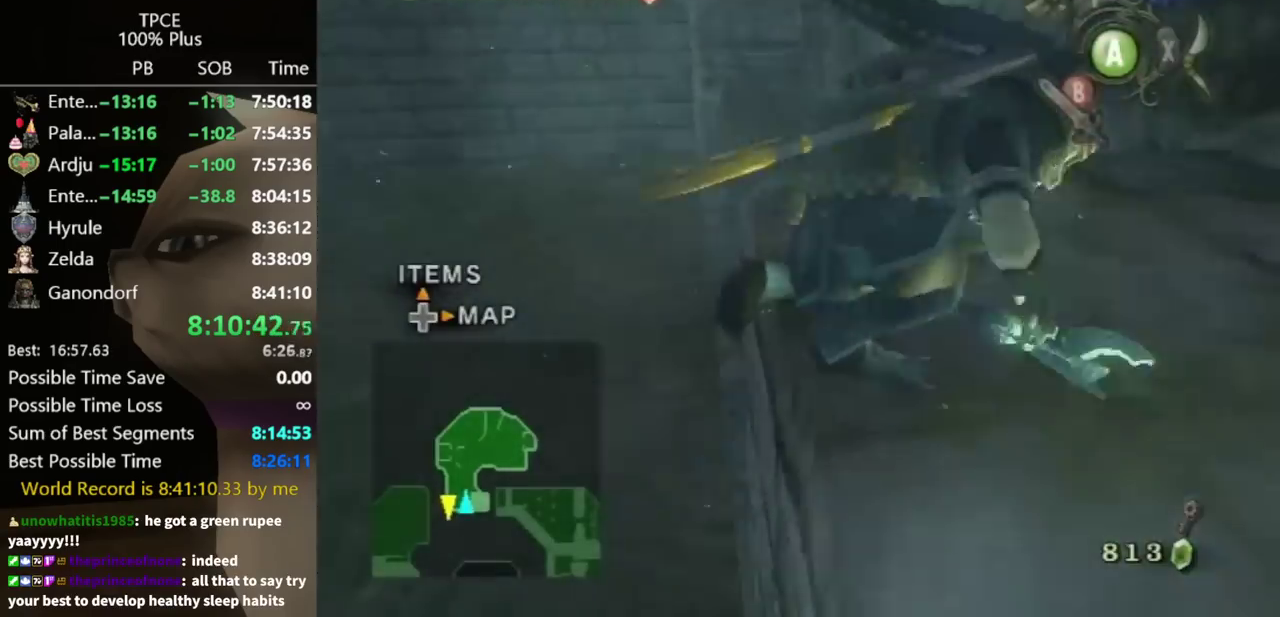
{"buttons": [], "left_stick": "up", "right_stick": "center", "events": [[367, "left_stick", "up"]]}
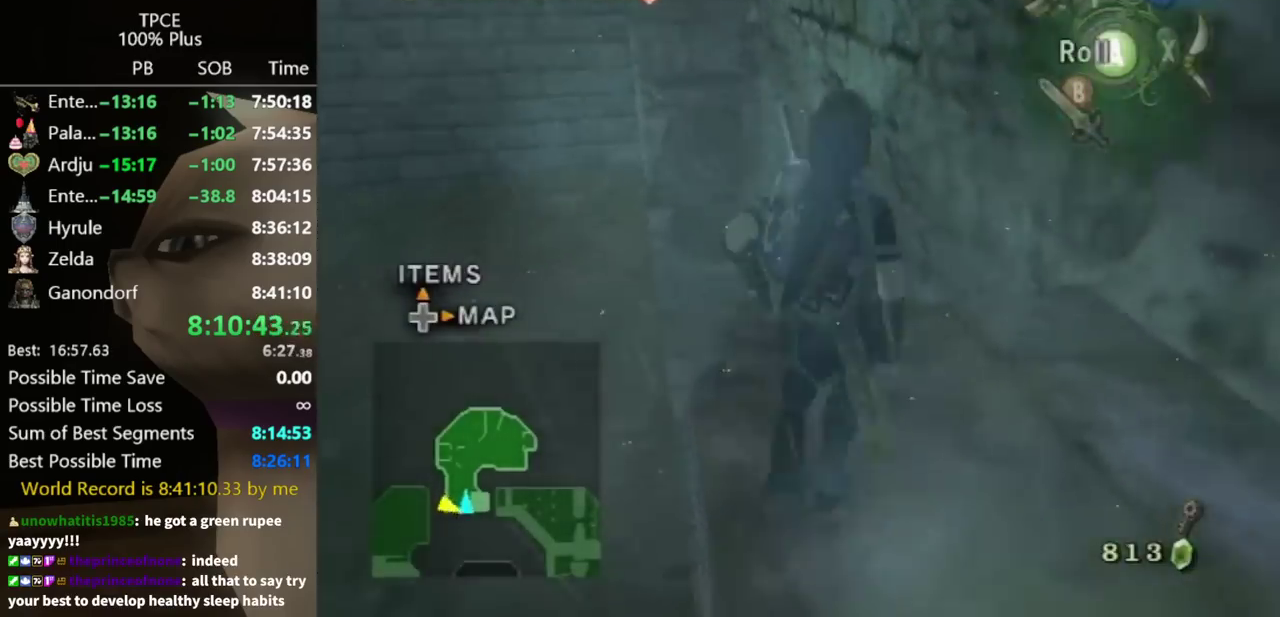
{"buttons": ["X"], "left_stick": "left", "right_stick": "center", "events": [[100, "left_stick", "center"], [133, "right_stick", "up"], [233, "right_stick", "center"], [267, "X", "down"], [367, "left_stick", "left"]]}
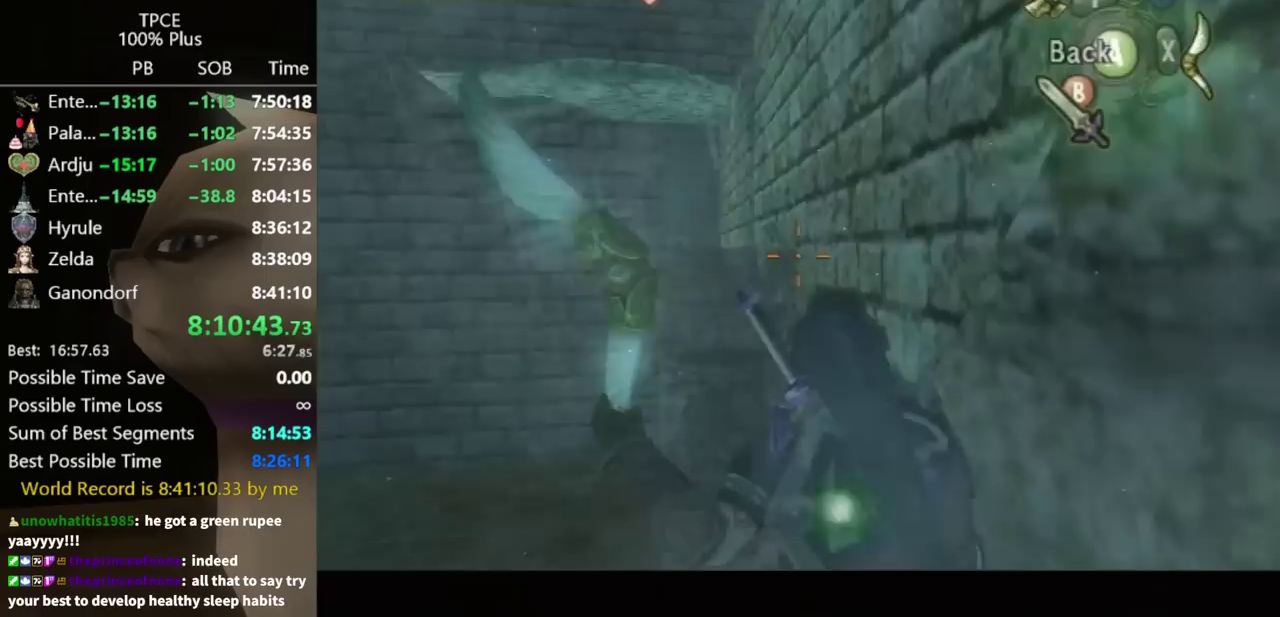
{"buttons": ["X"], "left_stick": "center", "right_stick": "center", "events": [[467, "left_stick", "center"]]}
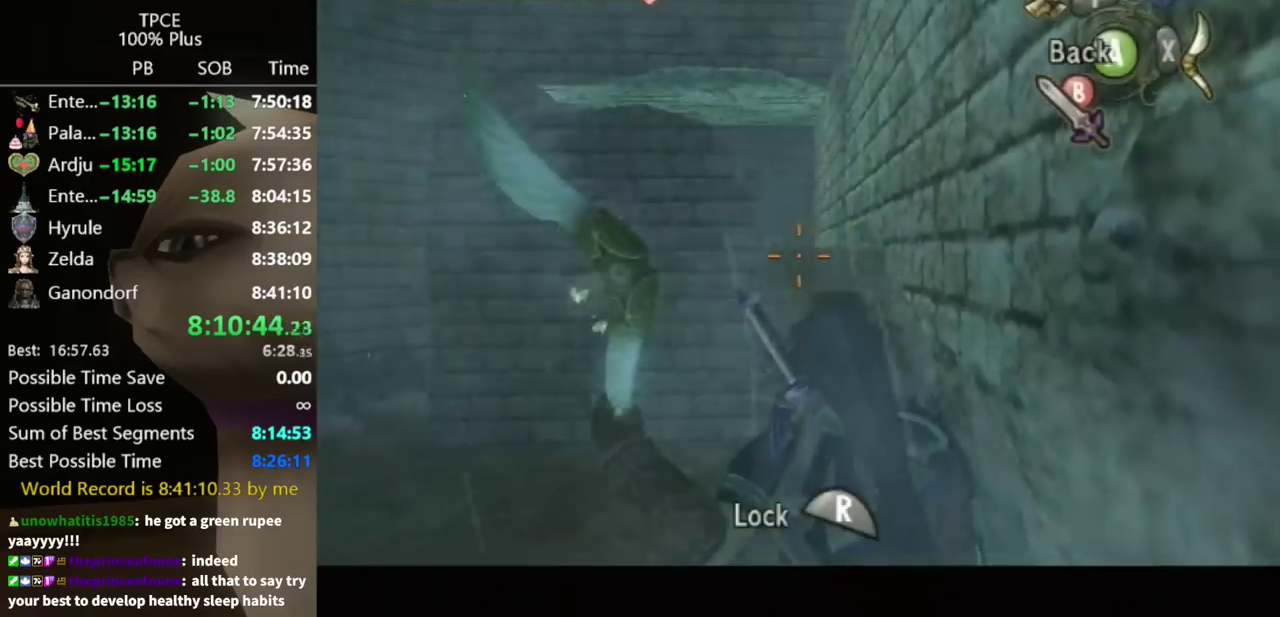
{"buttons": ["B"], "left_stick": "center", "right_stick": "center", "events": [[67, "R1", "down"], [167, "R1", "up"], [233, "R1", "down"], [300, "R1", "up"], [300, "X", "up"], [500, "B", "down"]]}
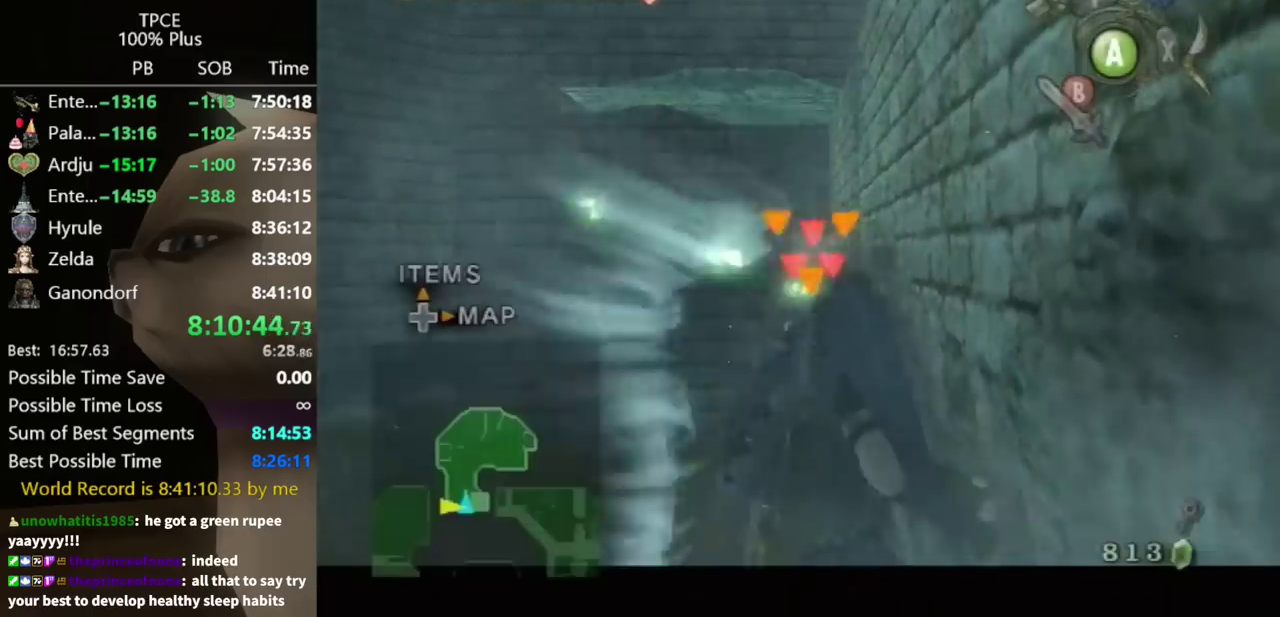
{"buttons": [], "left_stick": "center", "right_stick": "center", "events": [[100, "B", "up"], [400, "B", "down"], [467, "B", "up"]]}
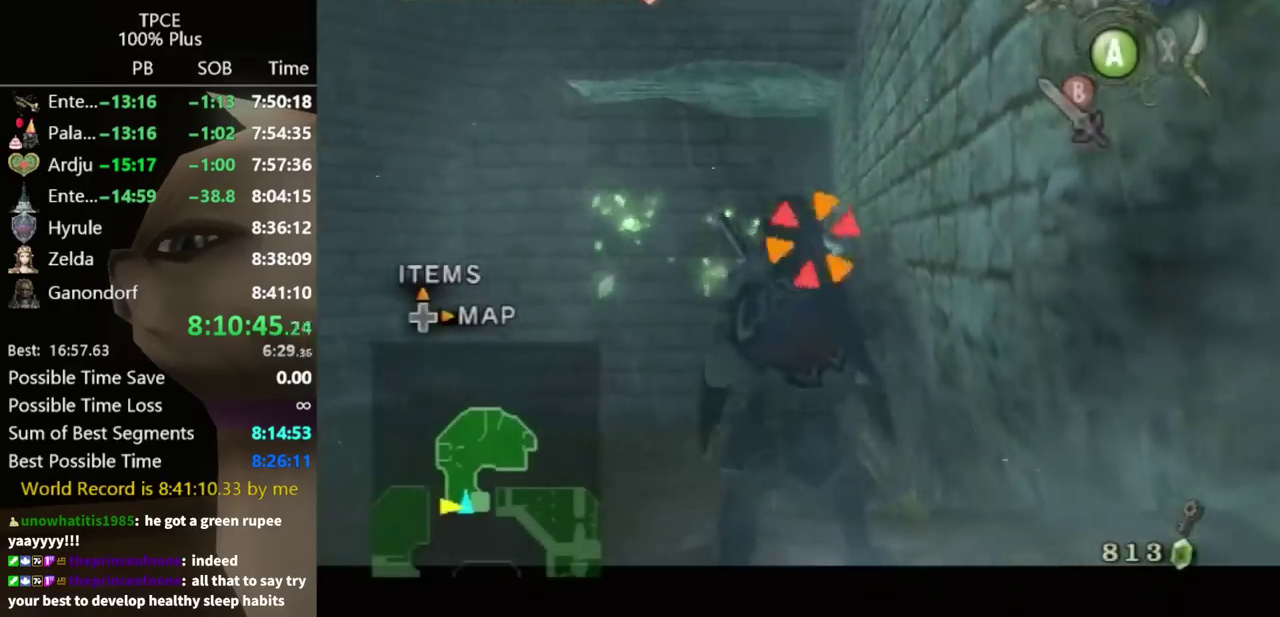
{"buttons": [], "left_stick": "center", "right_stick": "center", "events": []}
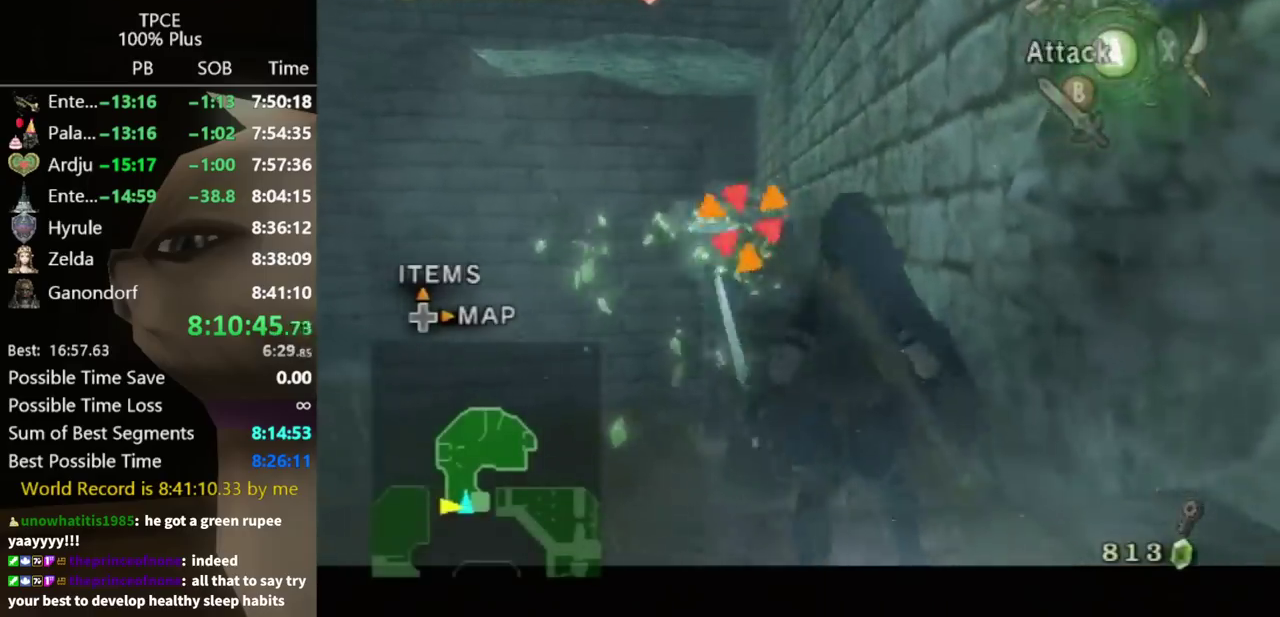
{"buttons": ["L1"], "left_stick": "center", "right_stick": "center", "events": [[500, "L1", "down"]]}
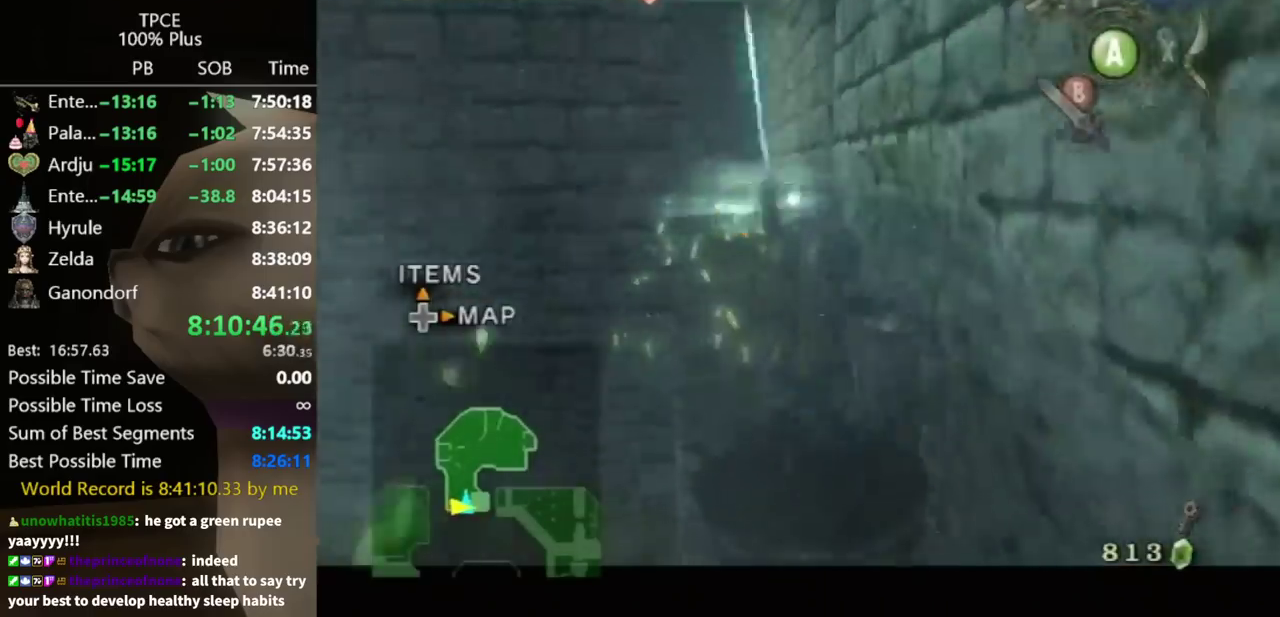
{"buttons": ["L1"], "left_stick": "center", "right_stick": "center", "events": [[400, "A", "down"], [467, "A", "up"]]}
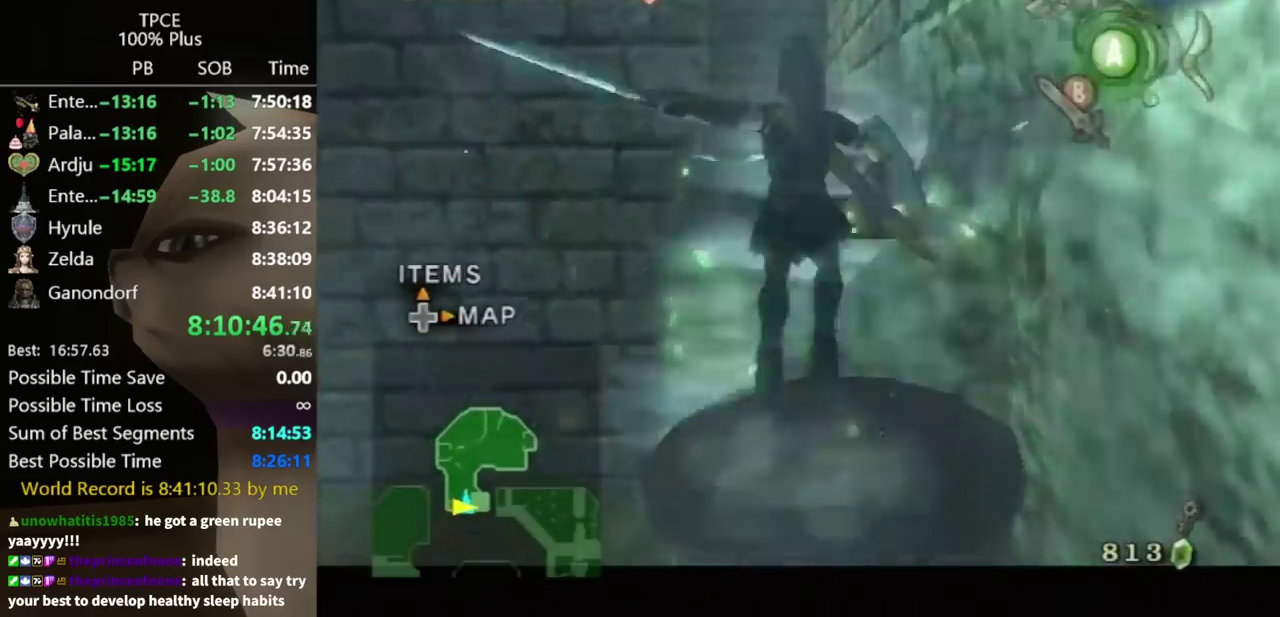
{"buttons": ["A"], "left_stick": "up", "right_stick": "center", "events": [[67, "A", "down"], [100, "A", "up"], [167, "A", "down"], [200, "A", "up"], [300, "left_stick", "up"], [367, "L1", "up"], [500, "A", "down"]]}
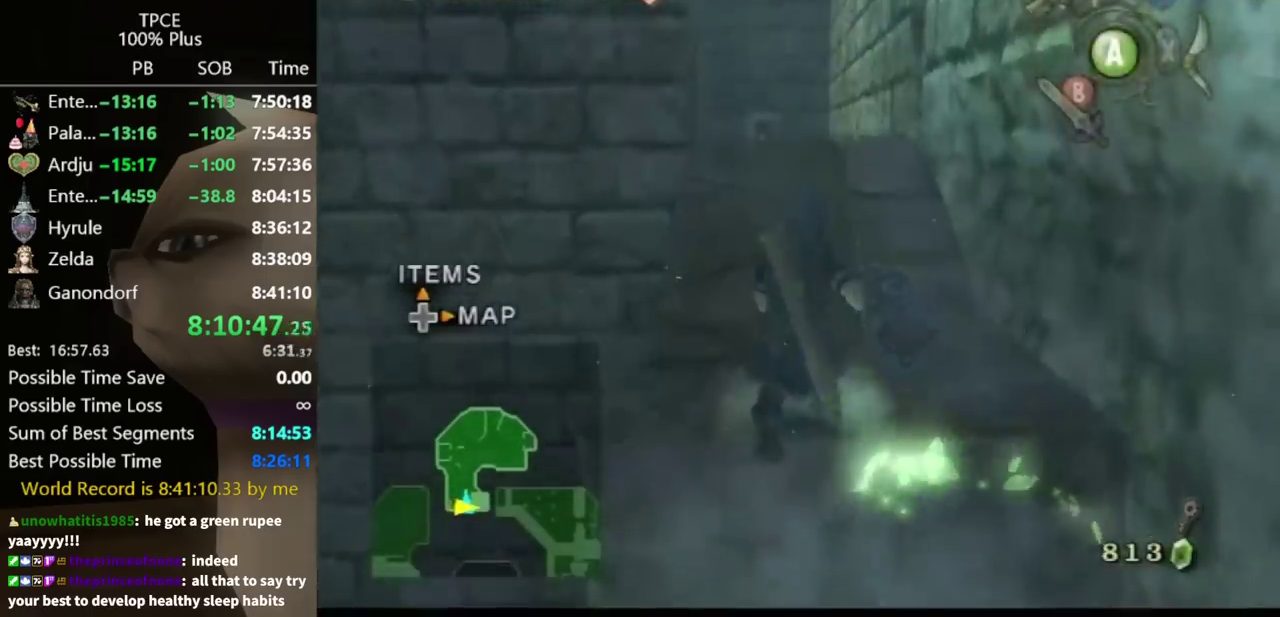
{"buttons": [], "left_stick": "up", "right_stick": "center", "events": [[33, "A", "up"], [100, "A", "down"], [167, "A", "up"], [200, "A", "down"], [233, "A", "up"]]}
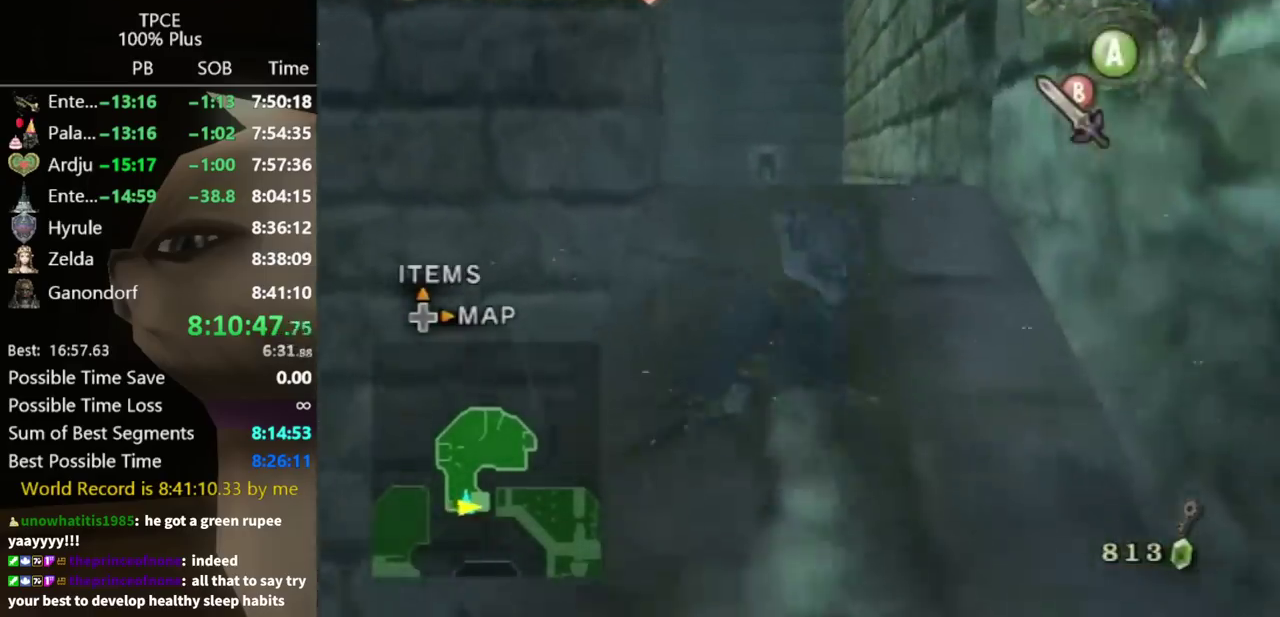
{"buttons": [], "left_stick": "up", "right_stick": "center", "events": []}
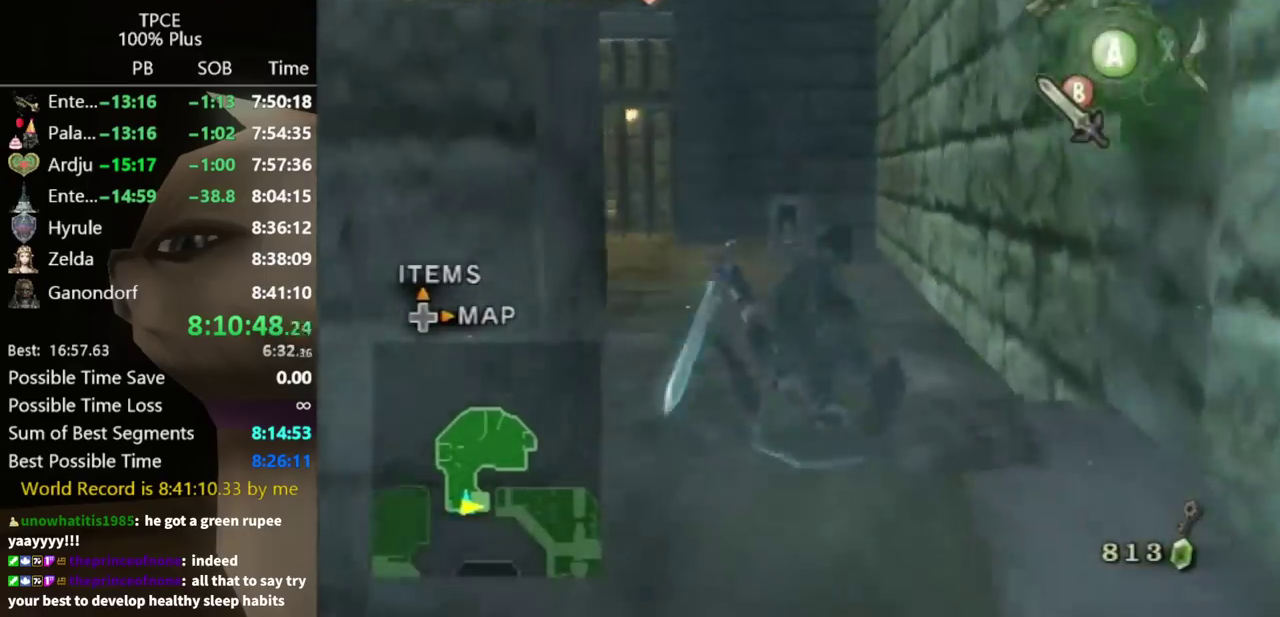
{"buttons": ["A"], "left_stick": "up", "right_stick": "center", "events": [[500, "A", "down"]]}
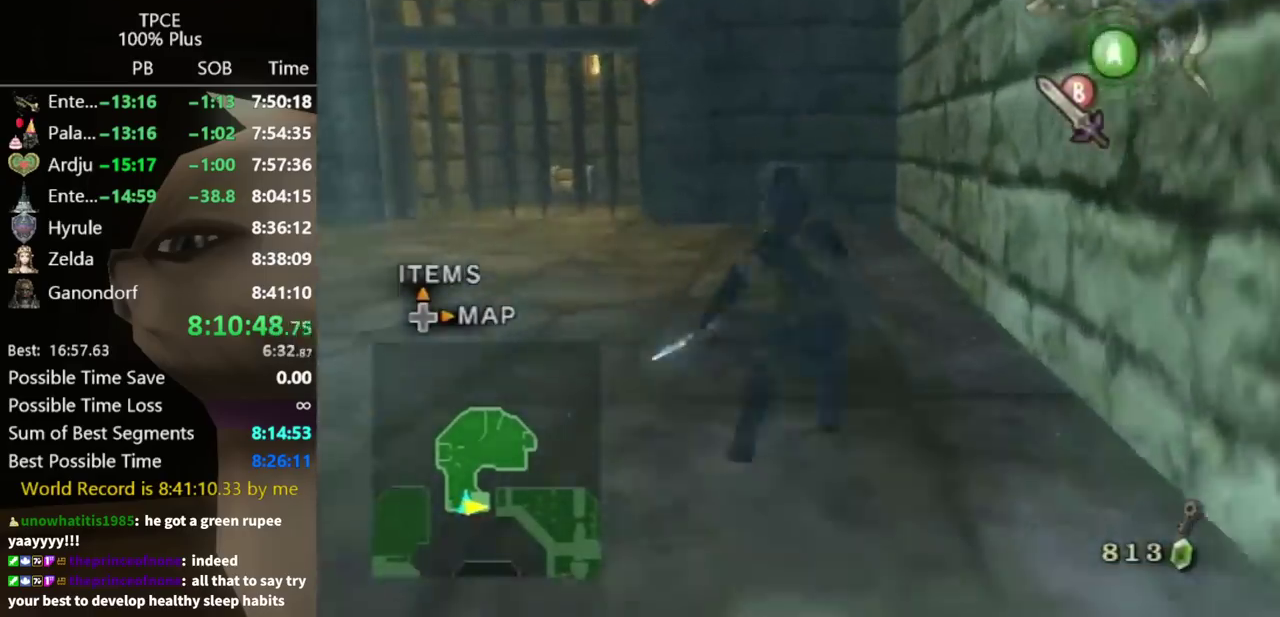
{"buttons": [], "left_stick": "up", "right_stick": "center", "events": [[67, "A", "up"]]}
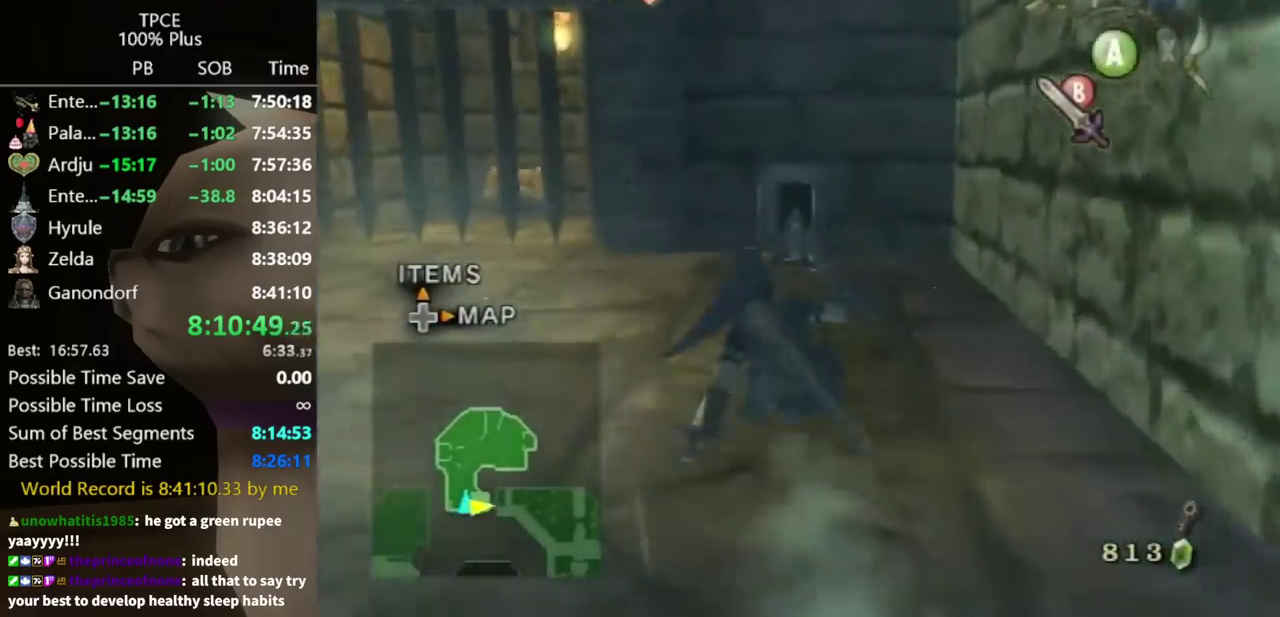
{"buttons": [], "left_stick": "up", "right_stick": "center", "events": []}
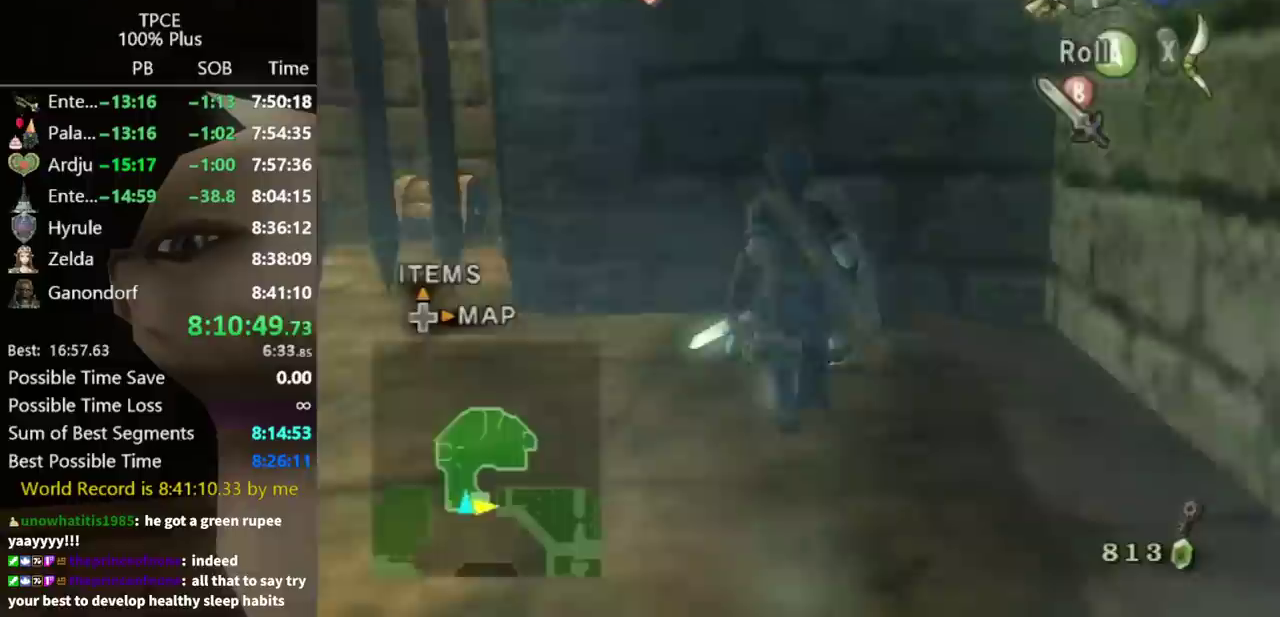
{"buttons": ["R1"], "left_stick": "down", "right_stick": "center", "events": [[167, "R1", "down"], [200, "left_stick", "center"], [367, "left_stick", "down"]]}
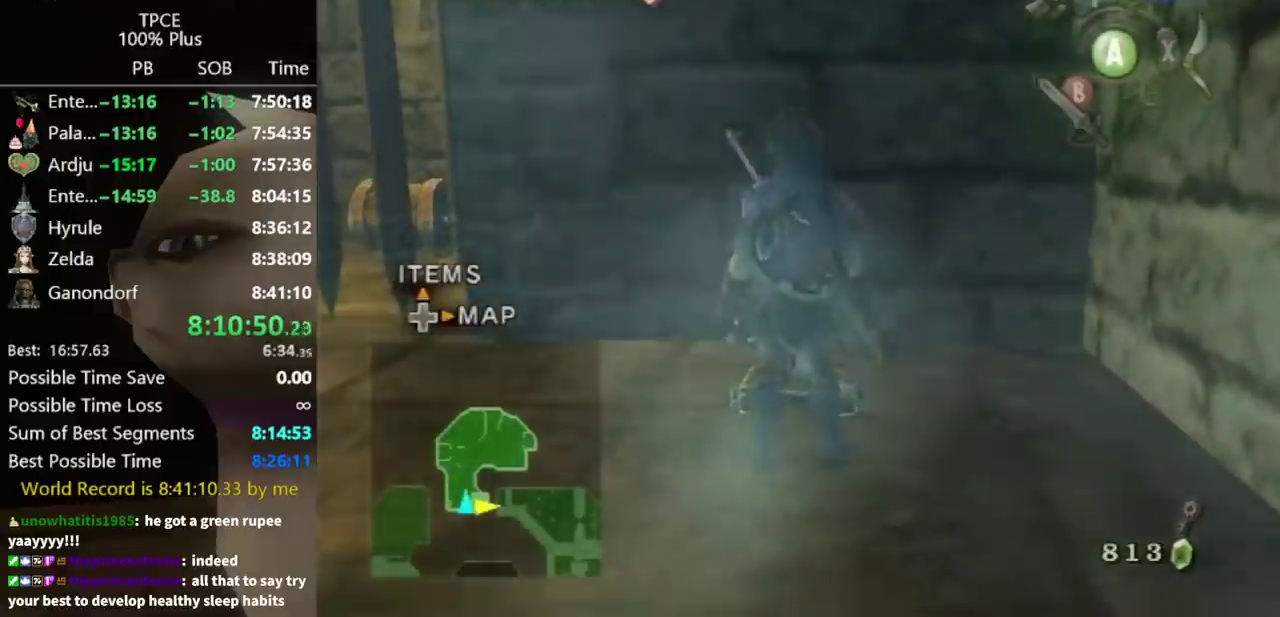
{"buttons": ["R1"], "left_stick": "down", "right_stick": "center", "events": []}
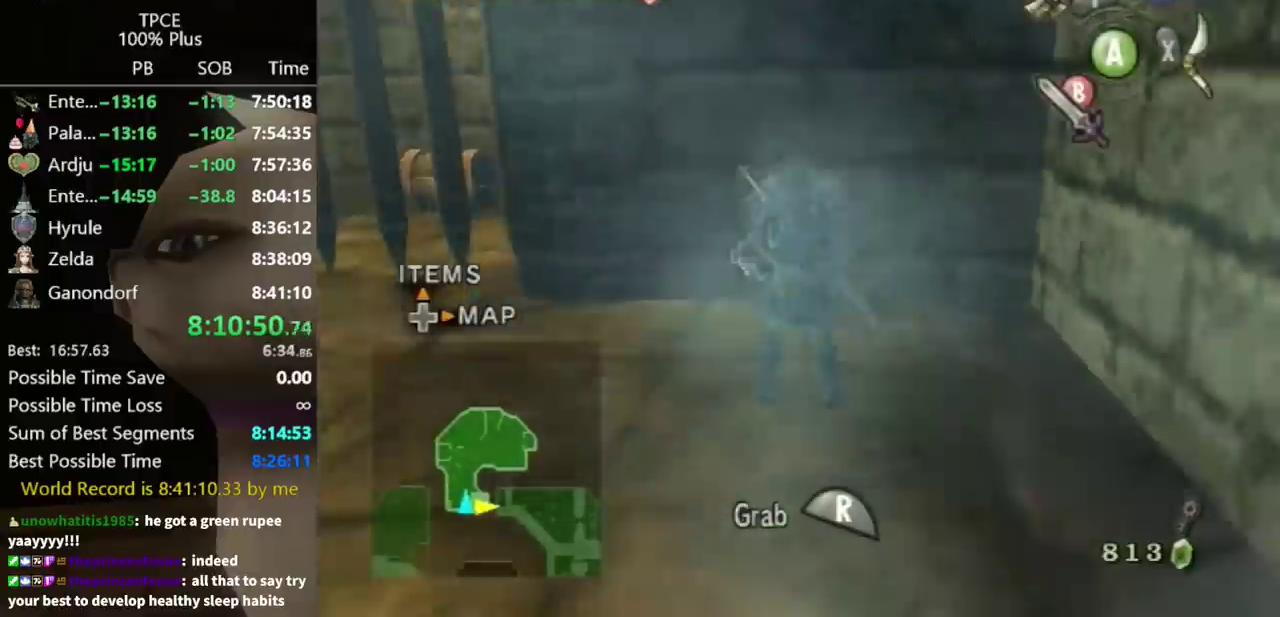
{"buttons": ["R1"], "left_stick": "down", "right_stick": "center", "events": []}
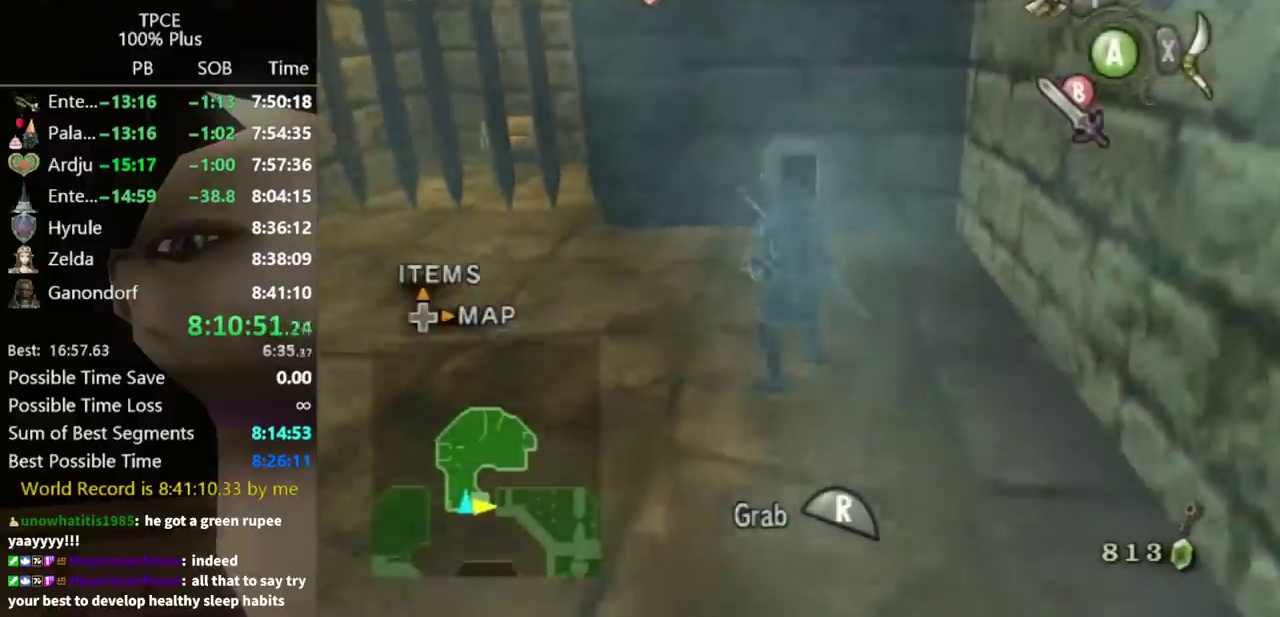
{"buttons": ["R1"], "left_stick": "down", "right_stick": "center", "events": []}
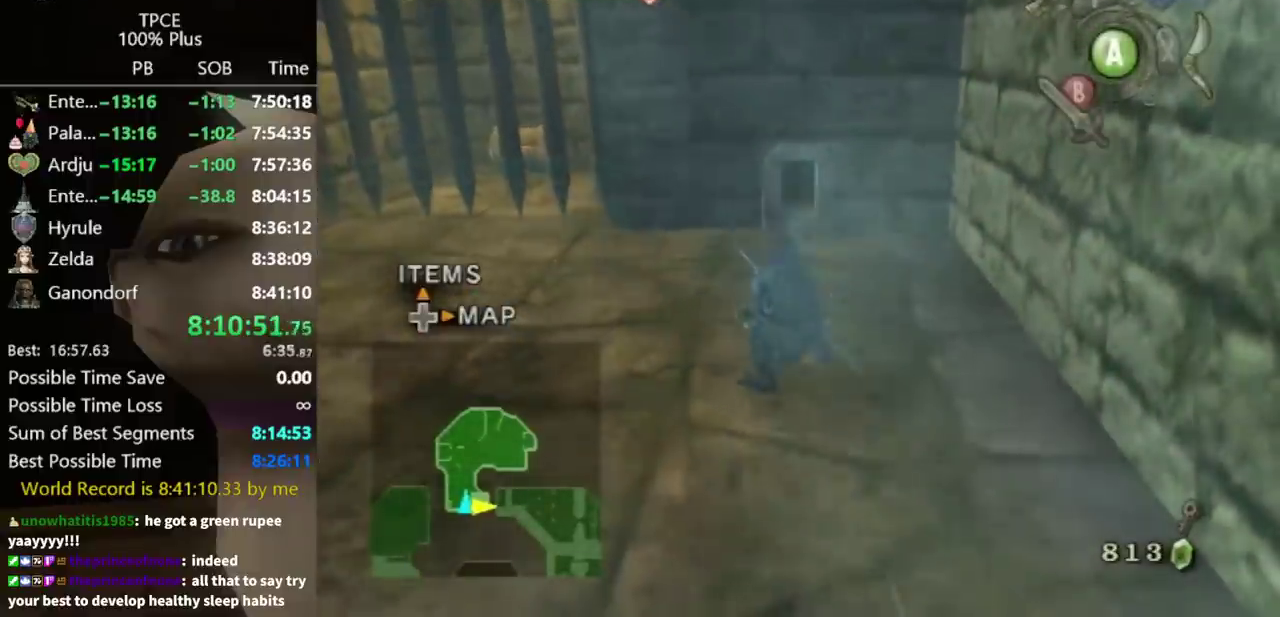
{"buttons": ["R1"], "left_stick": "down", "right_stick": "center", "events": []}
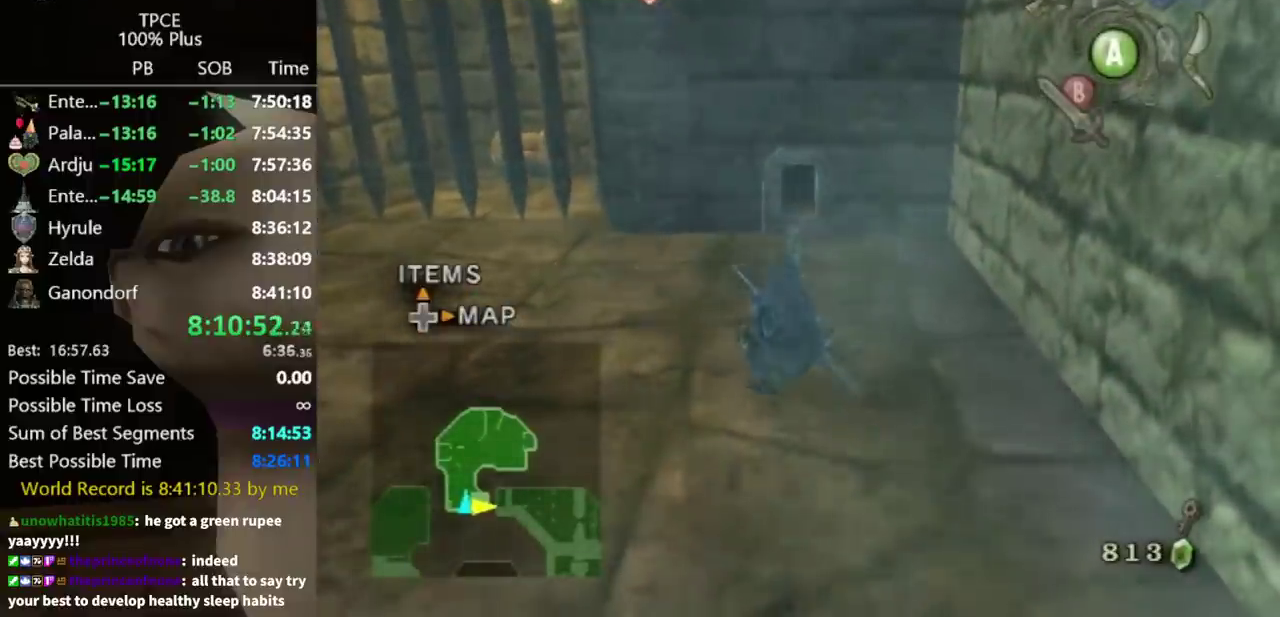
{"buttons": ["R1"], "left_stick": "down", "right_stick": "center", "events": []}
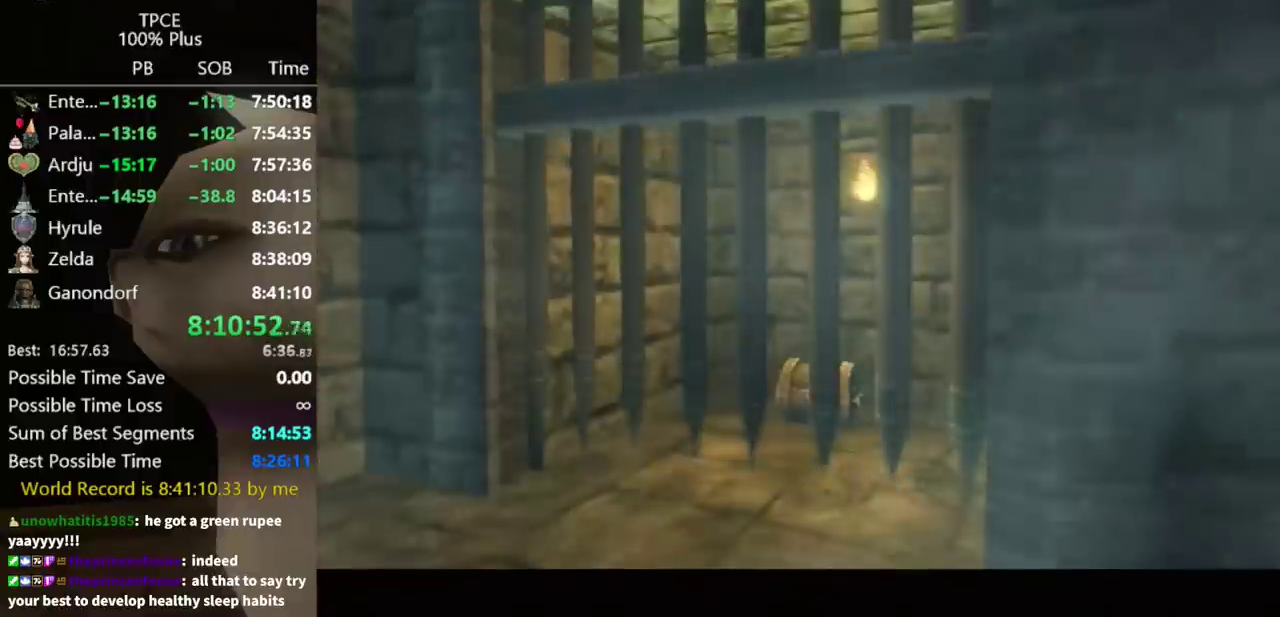
{"buttons": [], "left_stick": "center", "right_stick": "center", "events": [[100, "R1", "up"], [100, "left_stick", "center"]]}
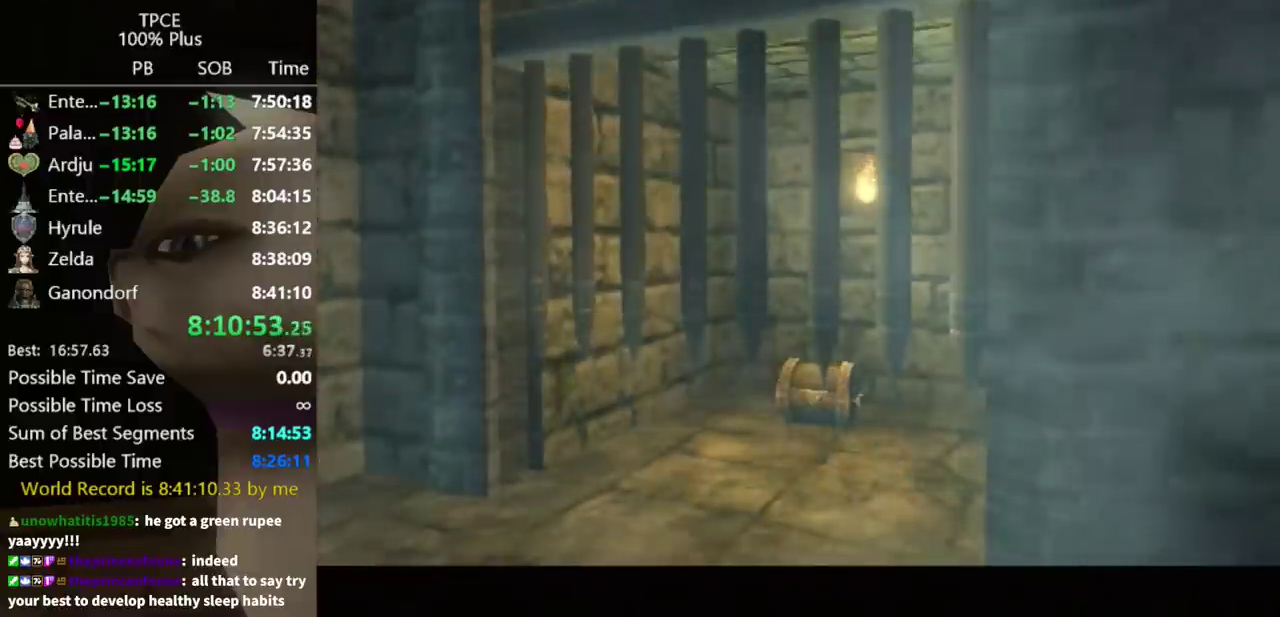
{"buttons": [], "left_stick": "up-left", "right_stick": "center", "events": [[133, "left_stick", "up-left"]]}
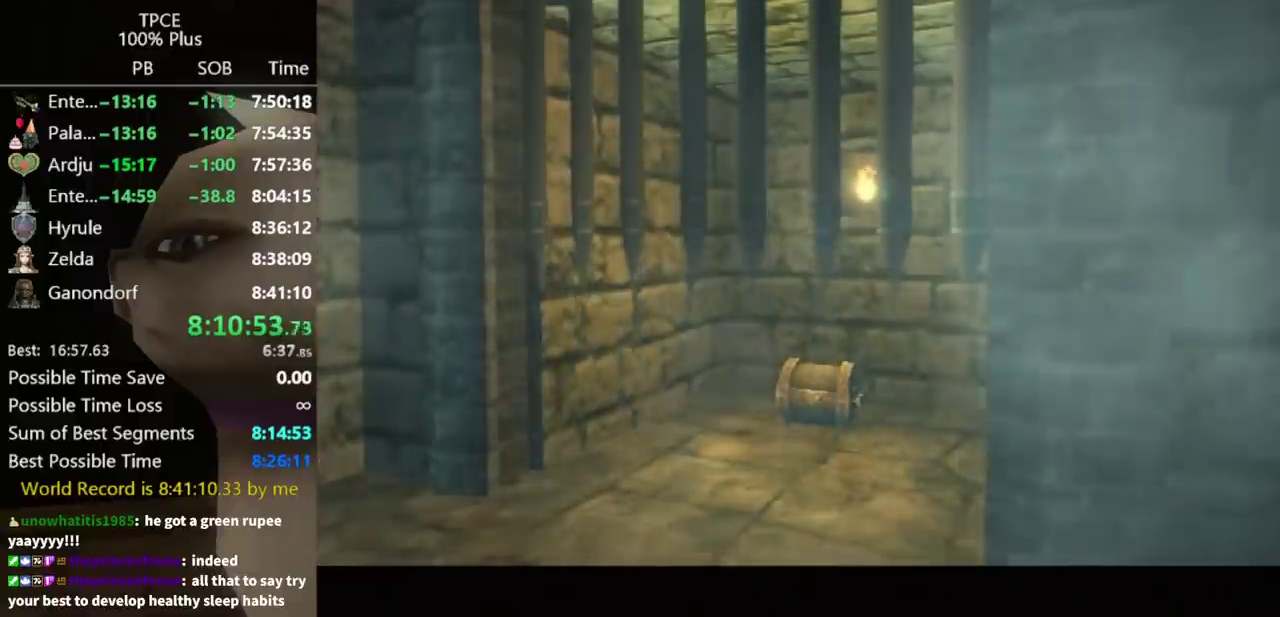
{"buttons": [], "left_stick": "up-left", "right_stick": "center", "events": []}
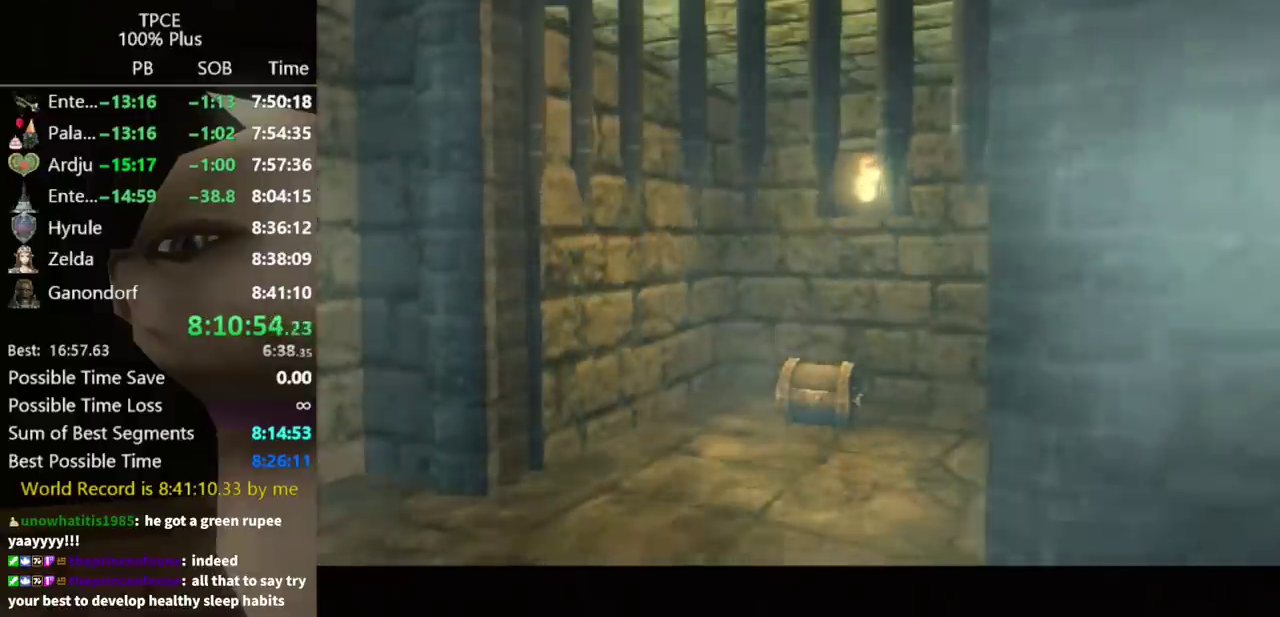
{"buttons": [], "left_stick": "up-left", "right_stick": "center", "events": []}
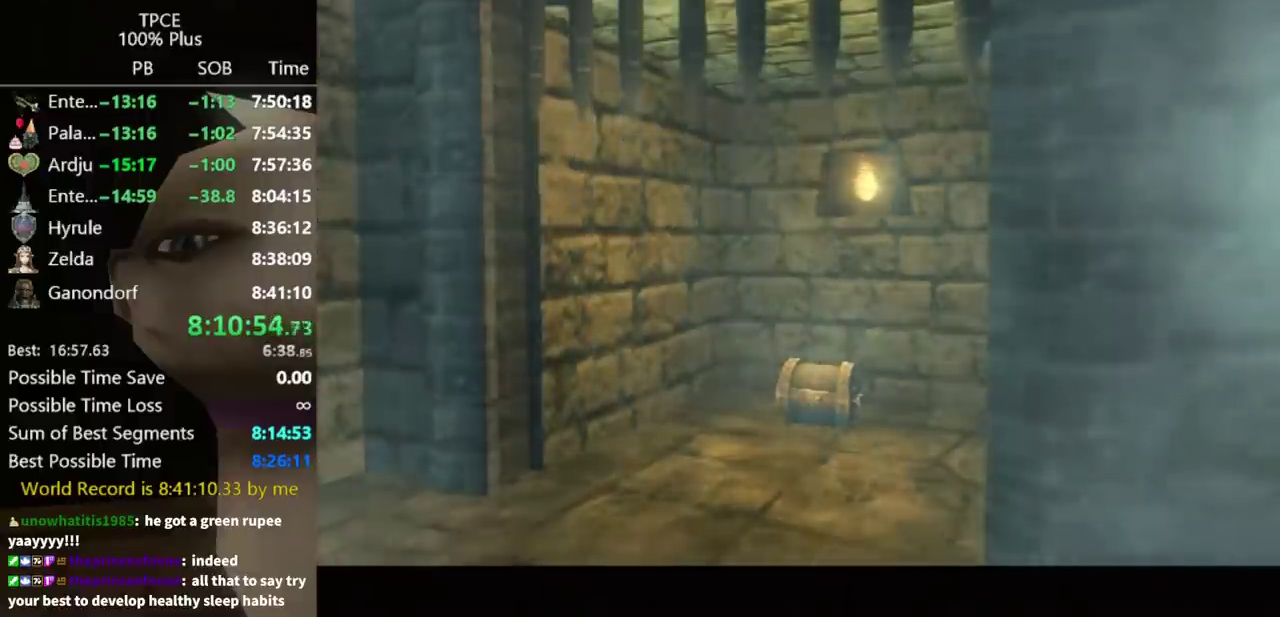
{"buttons": [], "left_stick": "up-left", "right_stick": "center", "events": []}
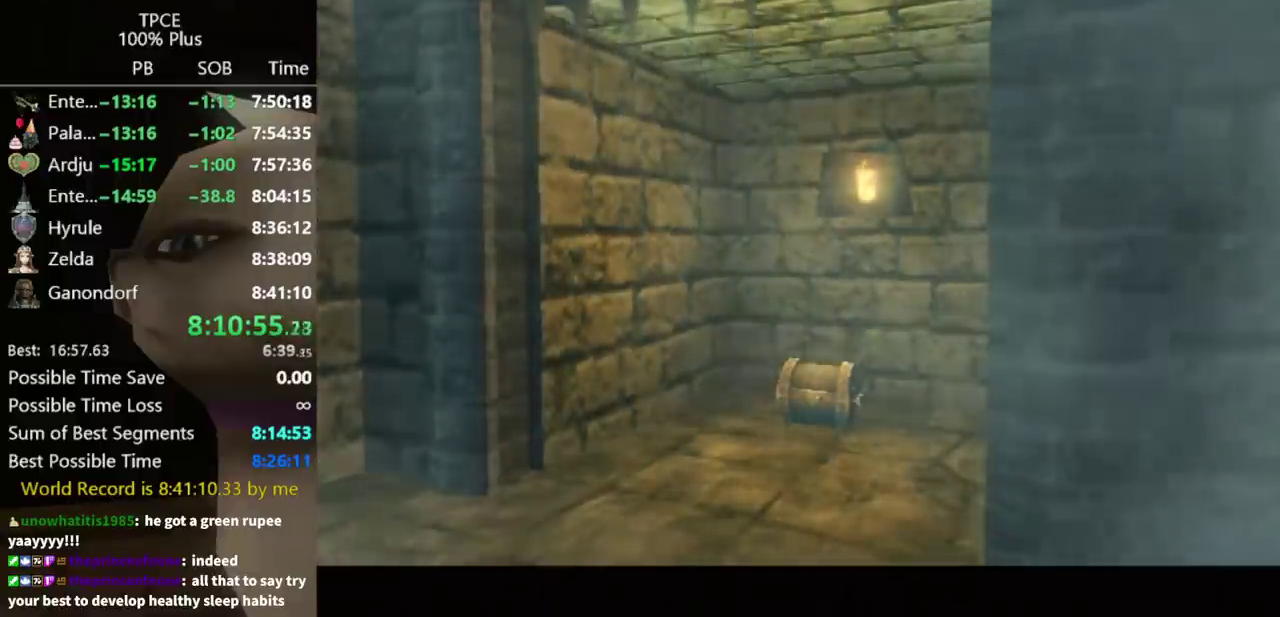
{"buttons": [], "left_stick": "up-left", "right_stick": "center", "events": [[67, "A", "down"], [133, "A", "up"], [233, "A", "down"], [300, "A", "up"], [367, "A", "down"], [467, "A", "up"]]}
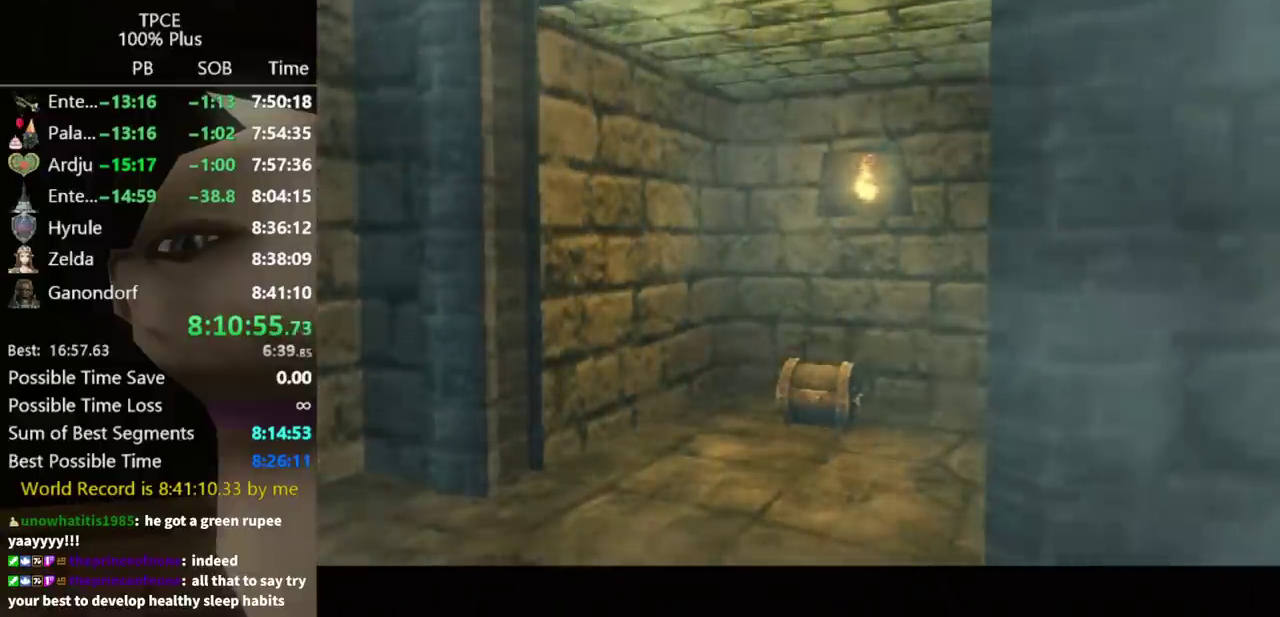
{"buttons": [], "left_stick": "up-left", "right_stick": "center", "events": [[33, "A", "down"], [167, "A", "up"], [233, "A", "down"], [300, "A", "up"], [400, "A", "down"], [467, "A", "up"]]}
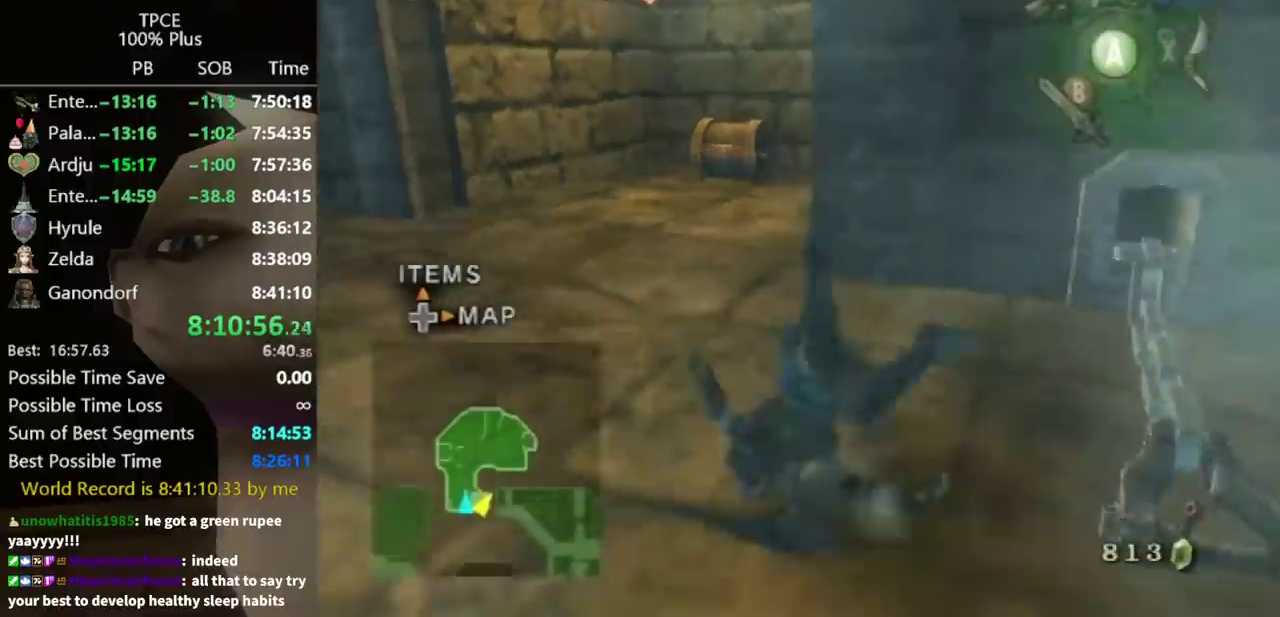
{"buttons": [], "left_stick": "up", "right_stick": "center", "events": [[33, "A", "down"], [100, "A", "up"], [133, "left_stick", "up"]]}